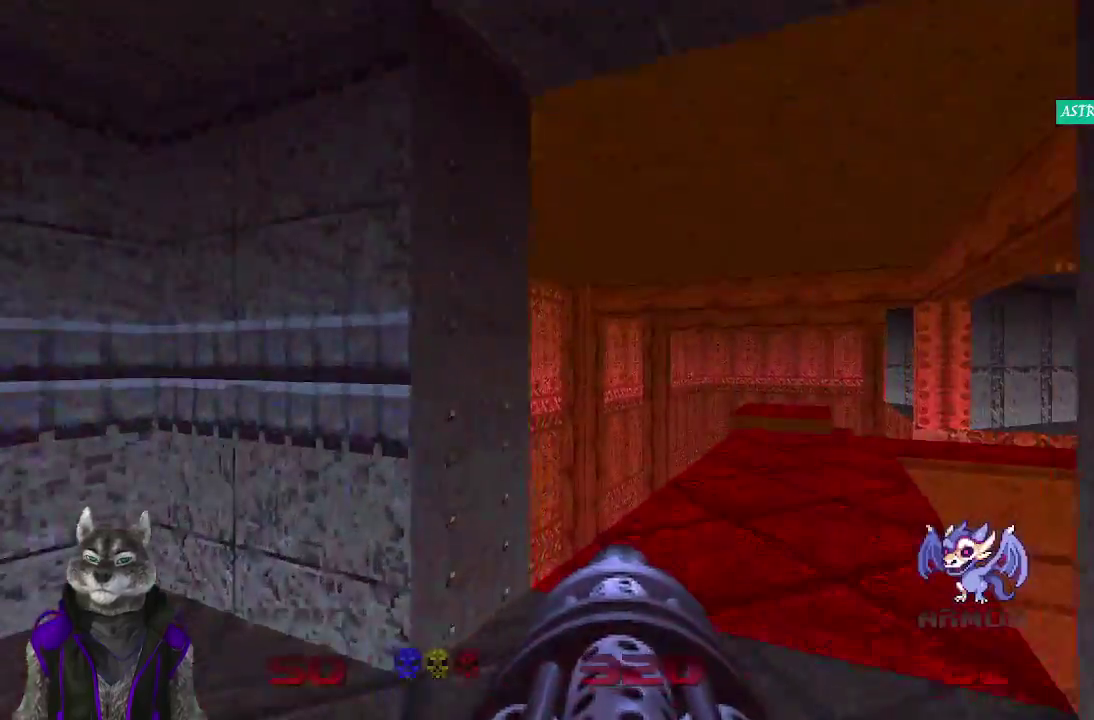
Gameplay with a controller (PlayStation layout); each line is a JSON object with the inputs held at the frame after it. "events" lists button and stick changes between this image and that frame as [ms after this image, input, new state], when the widget could be followed in between.
{"buttons": [], "left_stick": "up", "right_stick": "center", "events": [[17, "left_stick", "up-right"], [367, "left_stick", "up"]]}
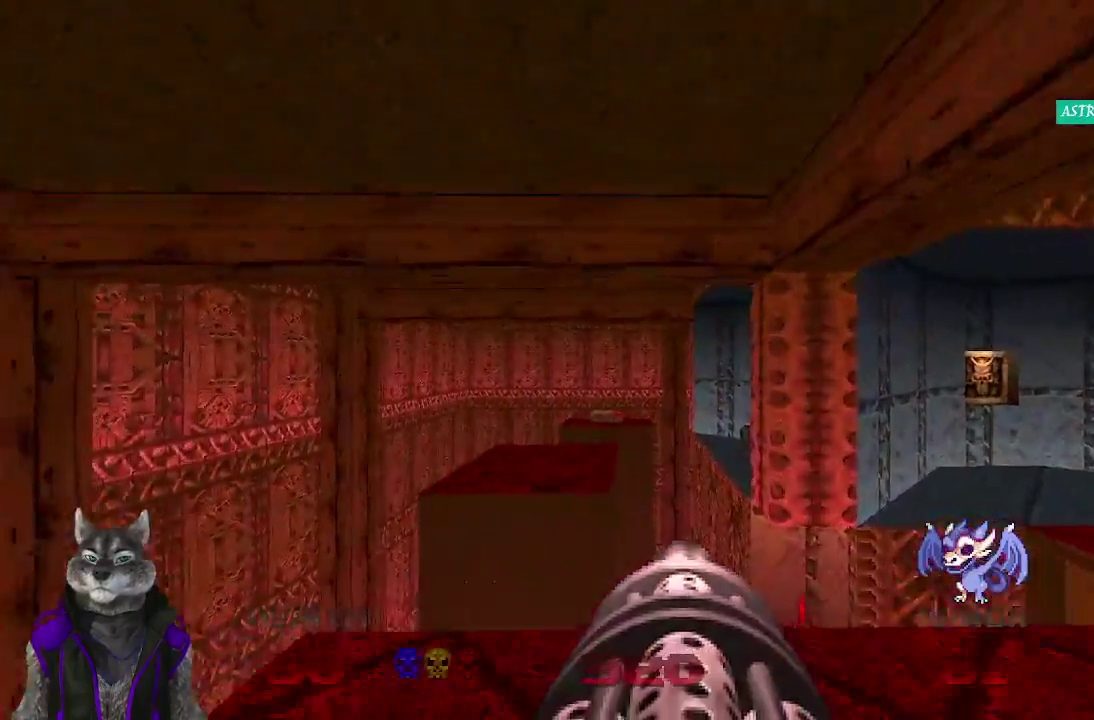
{"buttons": [], "left_stick": "up", "right_stick": "center", "events": []}
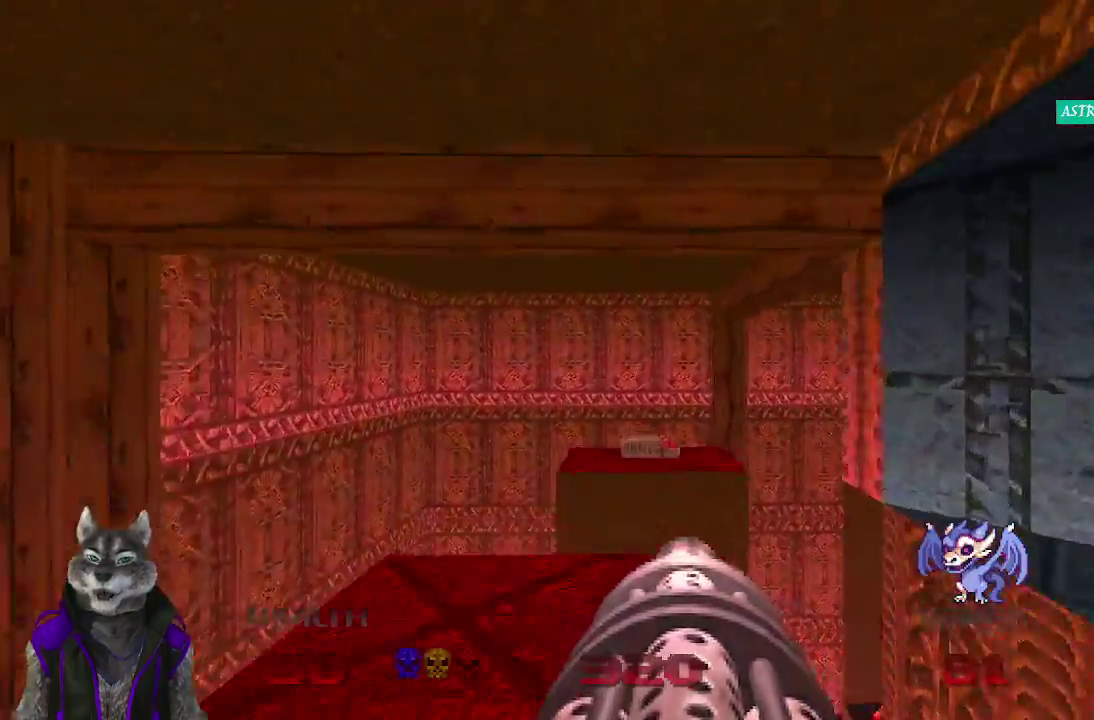
{"buttons": [], "left_stick": "center", "right_stick": "right", "events": [[133, "right_stick", "right"], [400, "left_stick", "center"]]}
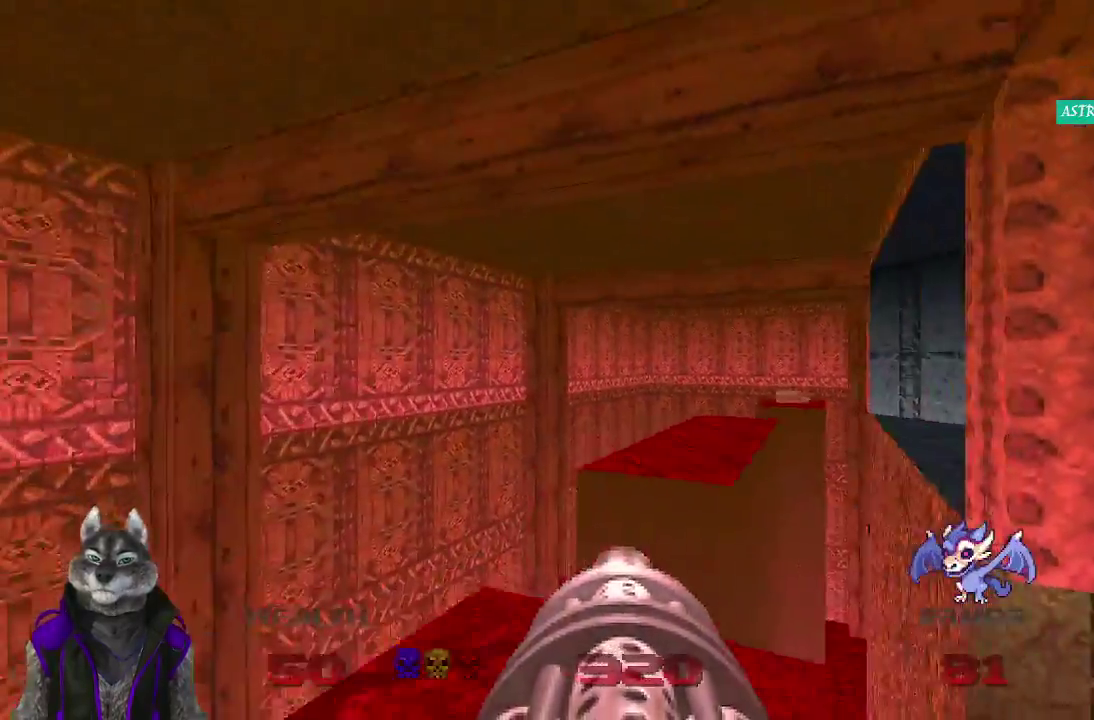
{"buttons": [], "left_stick": "center", "right_stick": "center", "events": [[17, "right_stick", "center"], [50, "left_stick", "down"], [117, "left_stick", "center"], [233, "left_stick", "right"], [333, "left_stick", "center"]]}
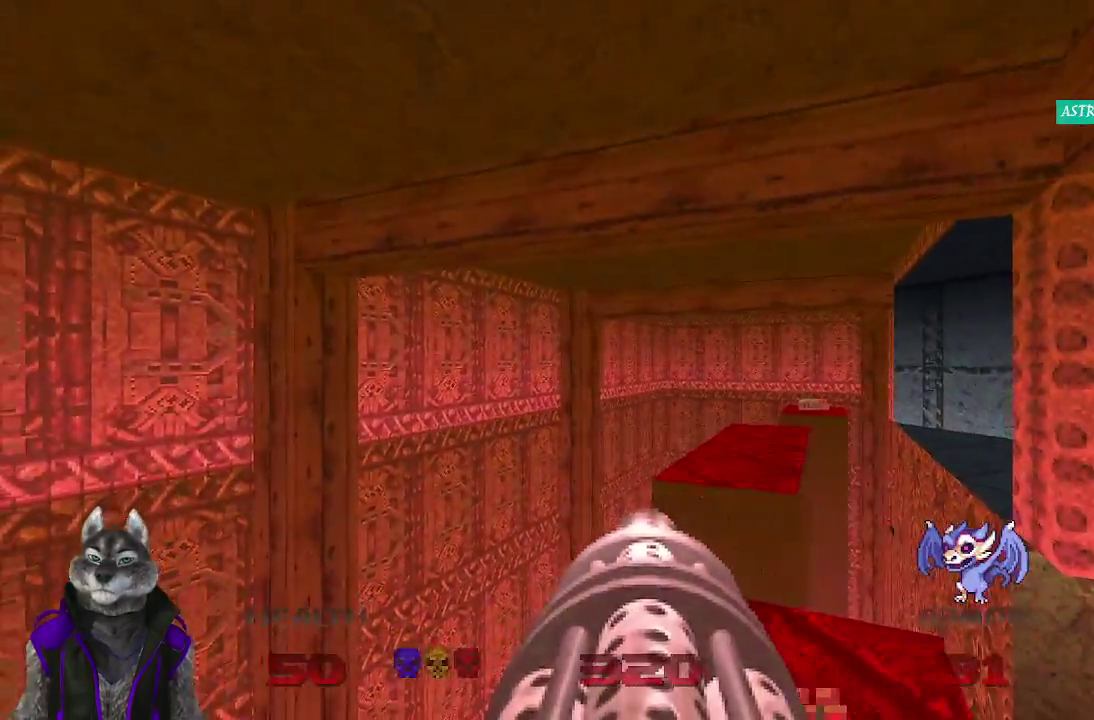
{"buttons": [], "left_stick": "up", "right_stick": "right", "events": [[100, "left_stick", "up"], [467, "right_stick", "right"]]}
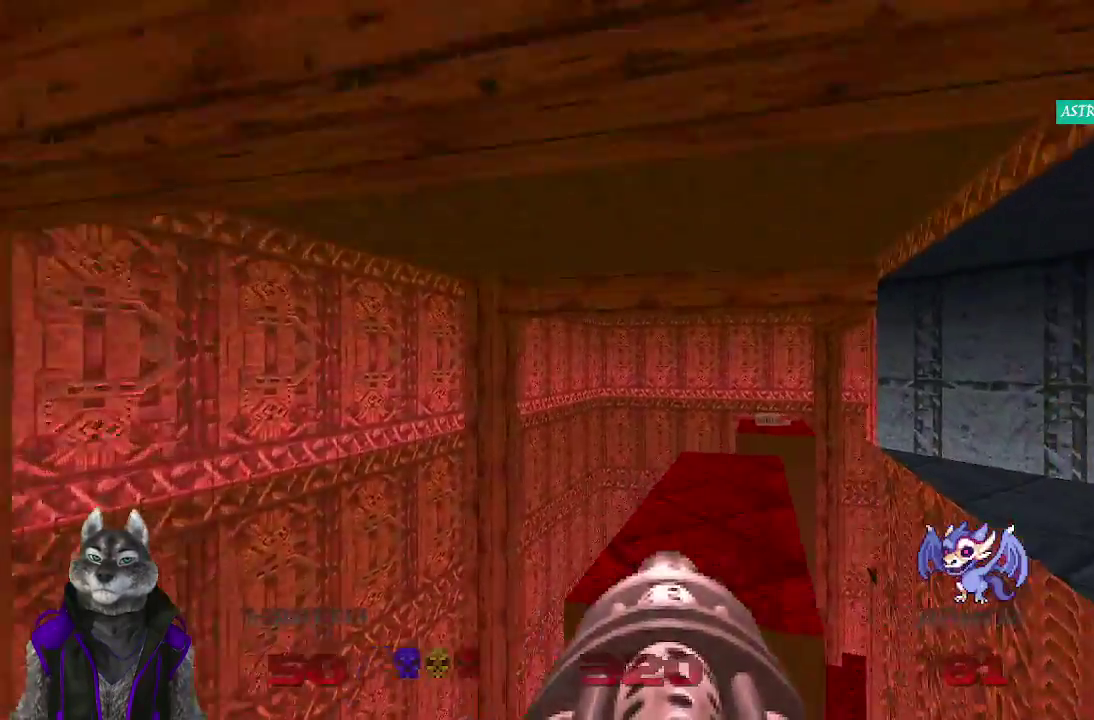
{"buttons": [], "left_stick": "down-right", "right_stick": "center", "events": [[217, "left_stick", "up-left"], [317, "left_stick", "center"], [350, "right_stick", "center"], [500, "left_stick", "down-right"]]}
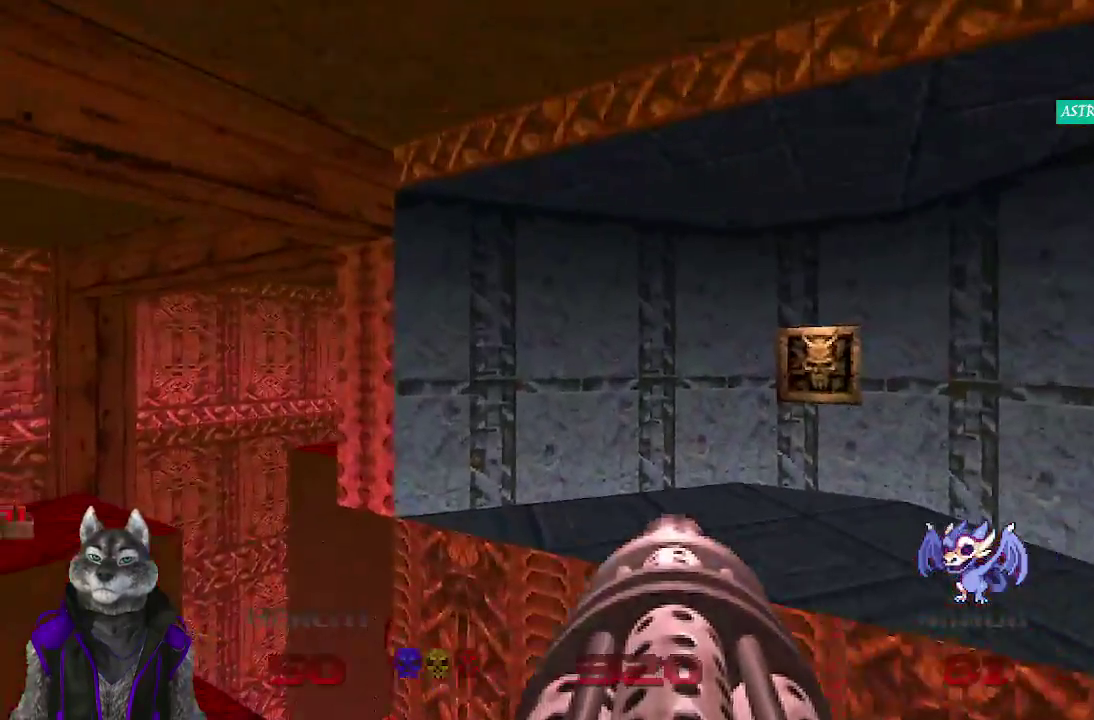
{"buttons": [], "left_stick": "up", "right_stick": "center", "events": [[50, "left_stick", "center"], [333, "left_stick", "up"]]}
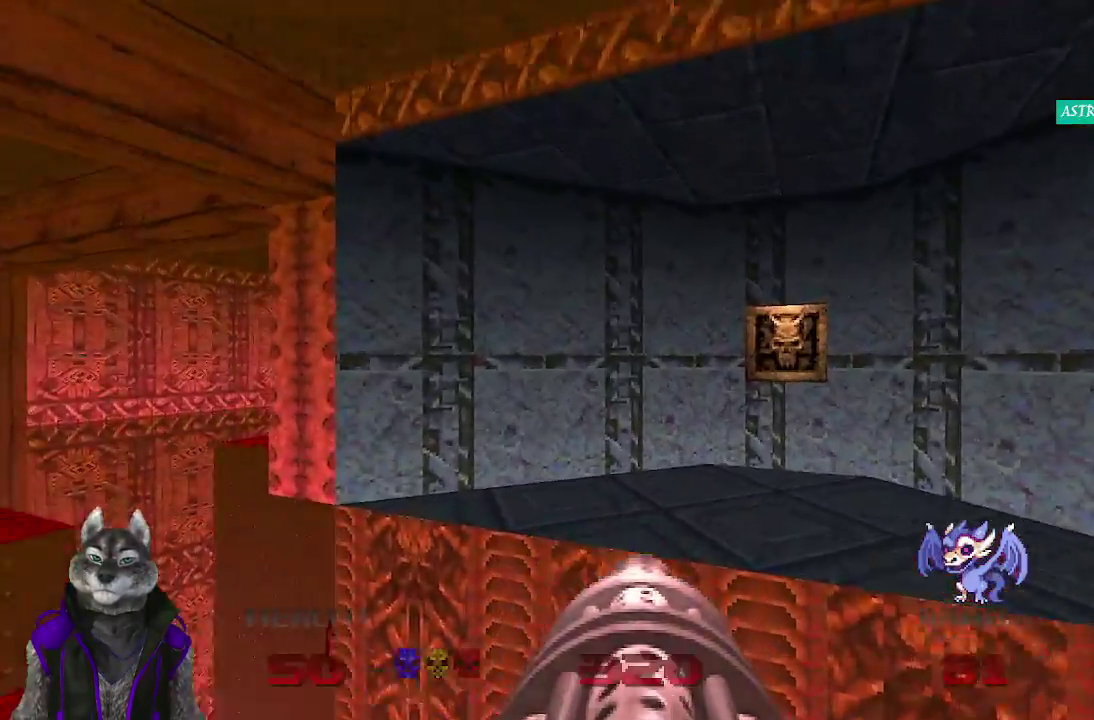
{"buttons": ["L1", "L2"], "left_stick": "center", "right_stick": "center", "events": [[300, "left_stick", "up-right"], [433, "left_stick", "center"], [450, "L1", "down"], [450, "L2", "down"]]}
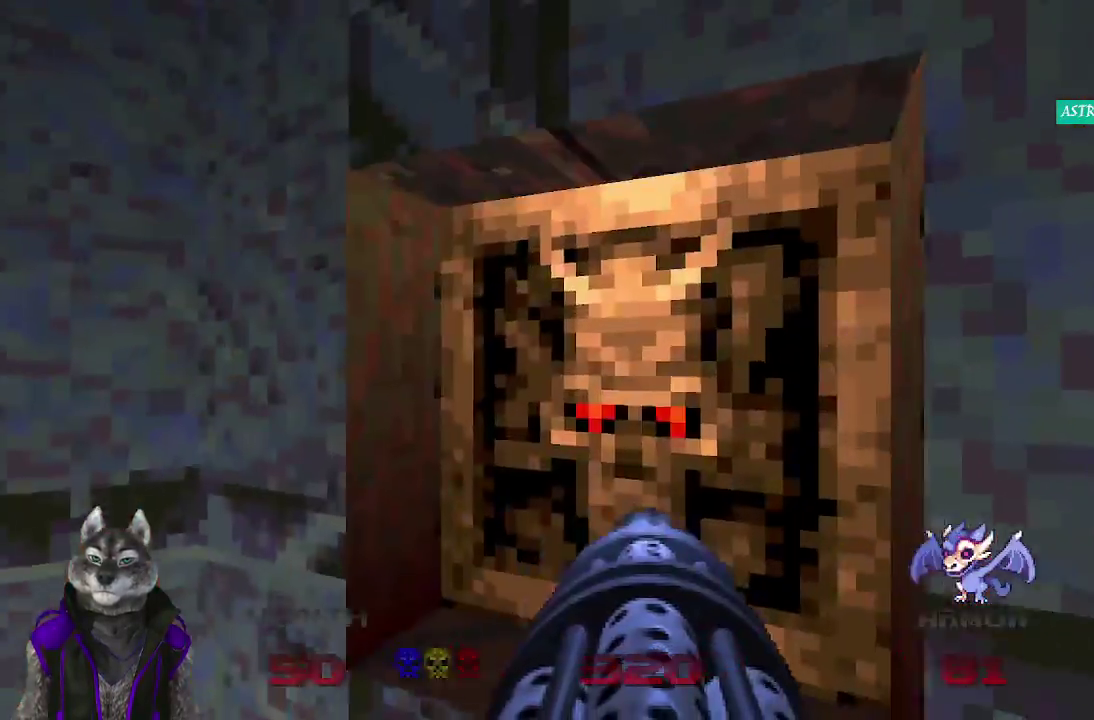
{"buttons": [], "left_stick": "center", "right_stick": "left", "events": [[67, "right_stick", "left"], [100, "L1", "up"], [100, "L2", "up"]]}
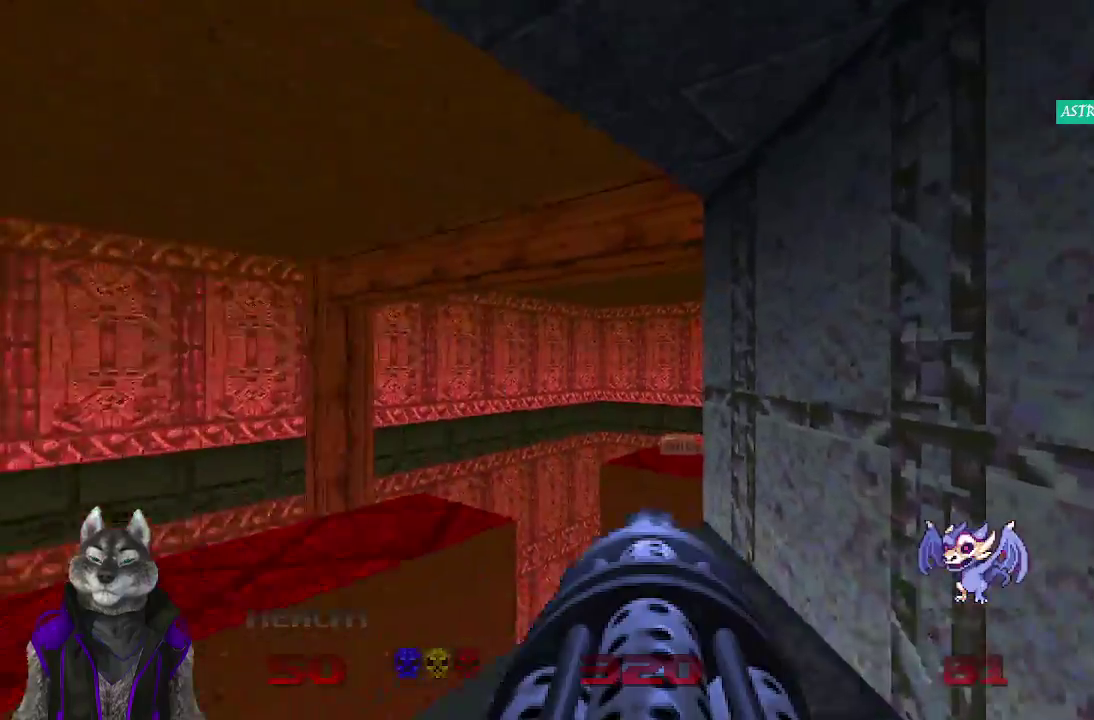
{"buttons": [], "left_stick": "center", "right_stick": "center", "events": [[200, "left_stick", "right"], [233, "right_stick", "center"], [300, "left_stick", "center"]]}
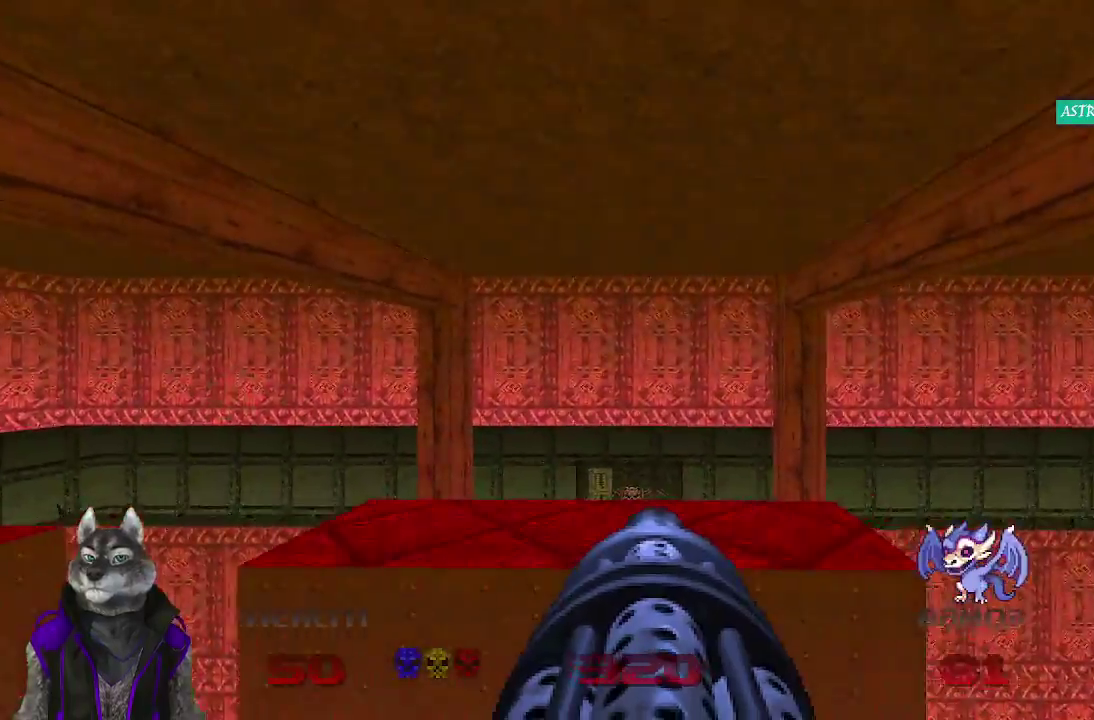
{"buttons": [], "left_stick": "up", "right_stick": "center", "events": [[217, "left_stick", "up"]]}
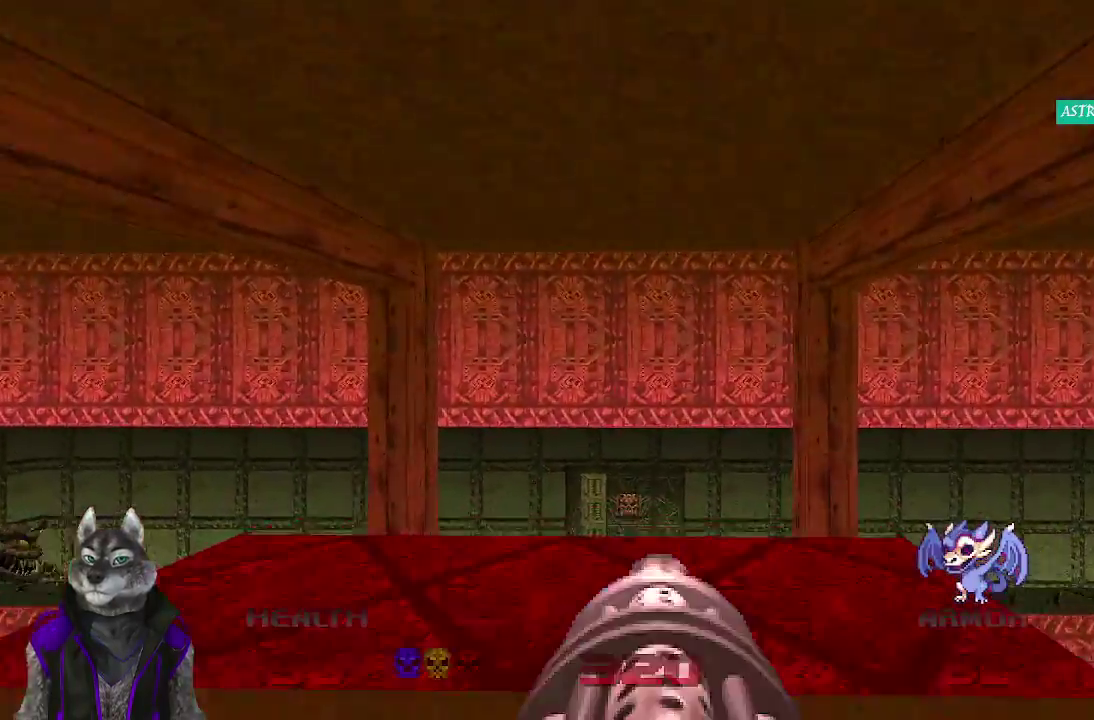
{"buttons": [], "left_stick": "up", "right_stick": "center", "events": [[133, "left_stick", "center"], [317, "left_stick", "up"]]}
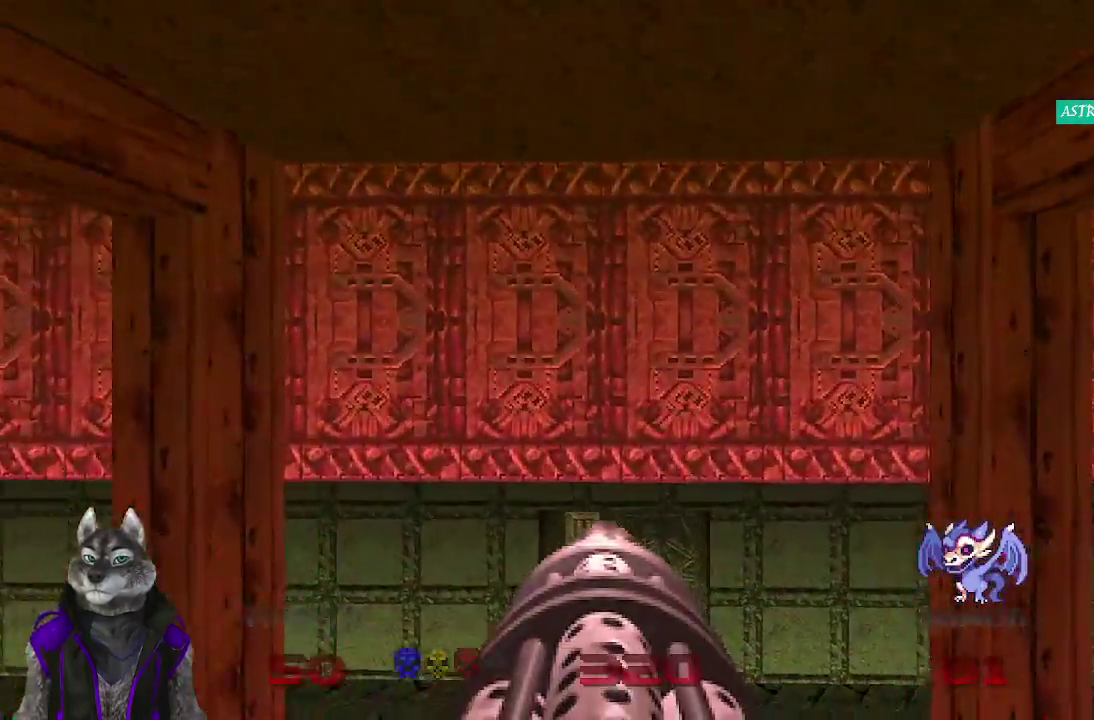
{"buttons": [], "left_stick": "up", "right_stick": "center", "events": []}
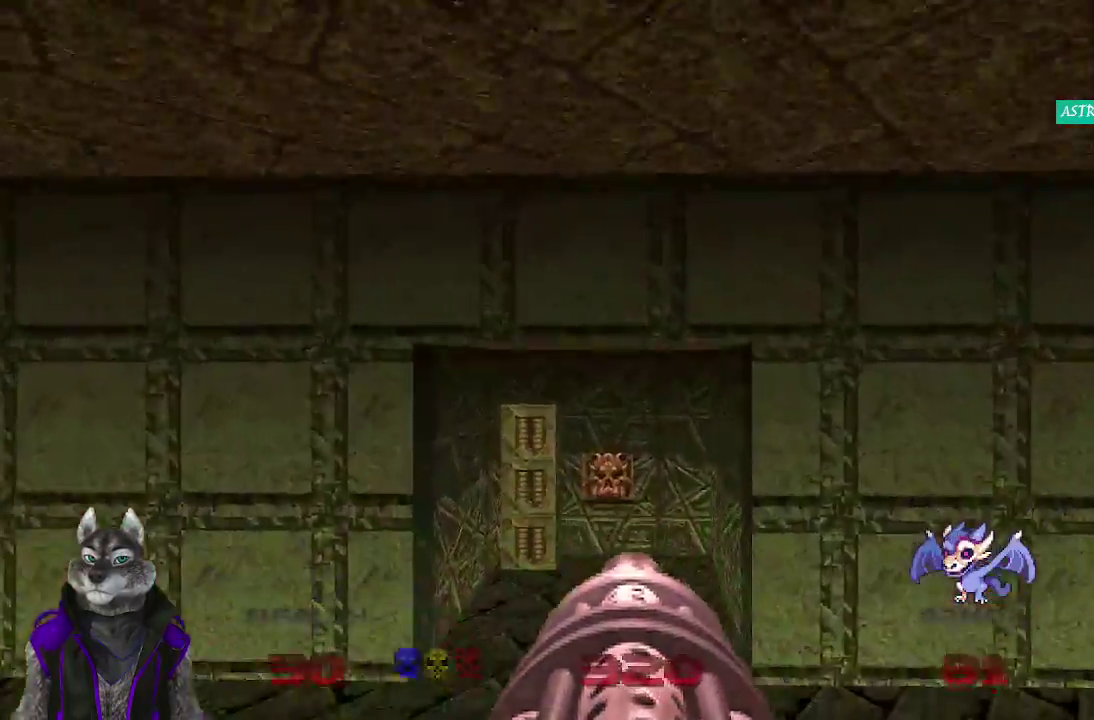
{"buttons": [], "left_stick": "up", "right_stick": "center", "events": []}
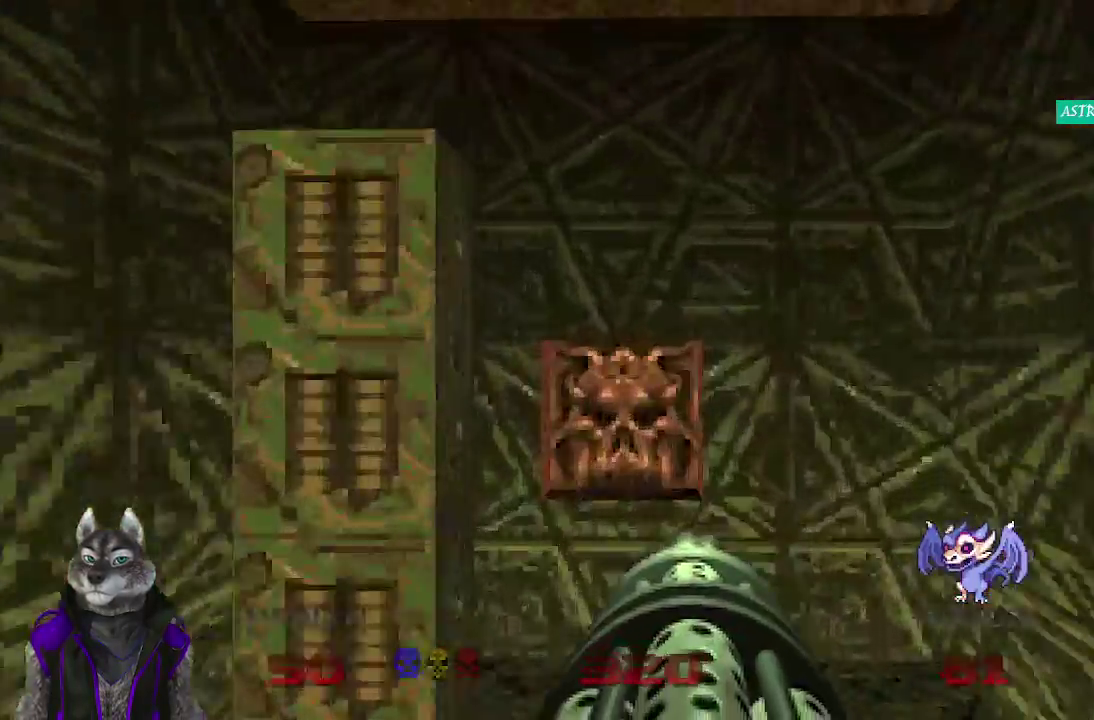
{"buttons": [], "left_stick": "up-left", "right_stick": "left", "events": [[133, "L1", "down"], [133, "L2", "down"], [150, "left_stick", "center"], [183, "right_stick", "left"], [250, "left_stick", "down"], [300, "L2", "up"], [317, "L1", "up"], [317, "left_stick", "down-left"], [433, "left_stick", "up-left"]]}
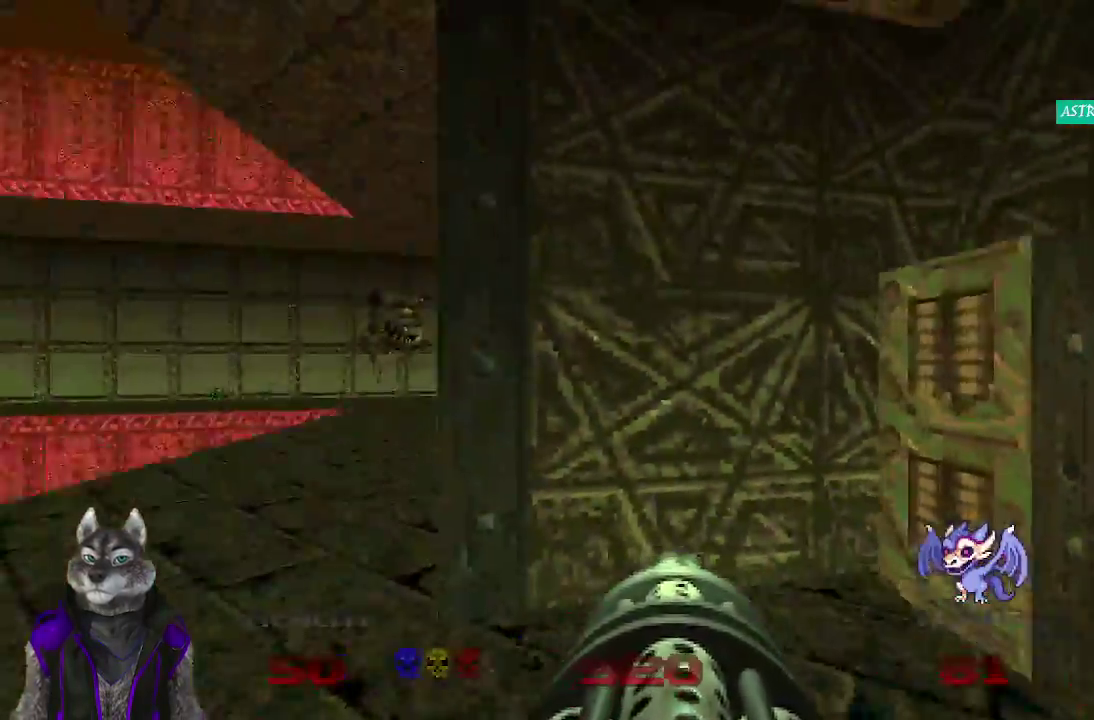
{"buttons": ["R2"], "left_stick": "up", "right_stick": "center", "events": [[83, "left_stick", "up"], [117, "right_stick", "center"], [400, "R2", "down"]]}
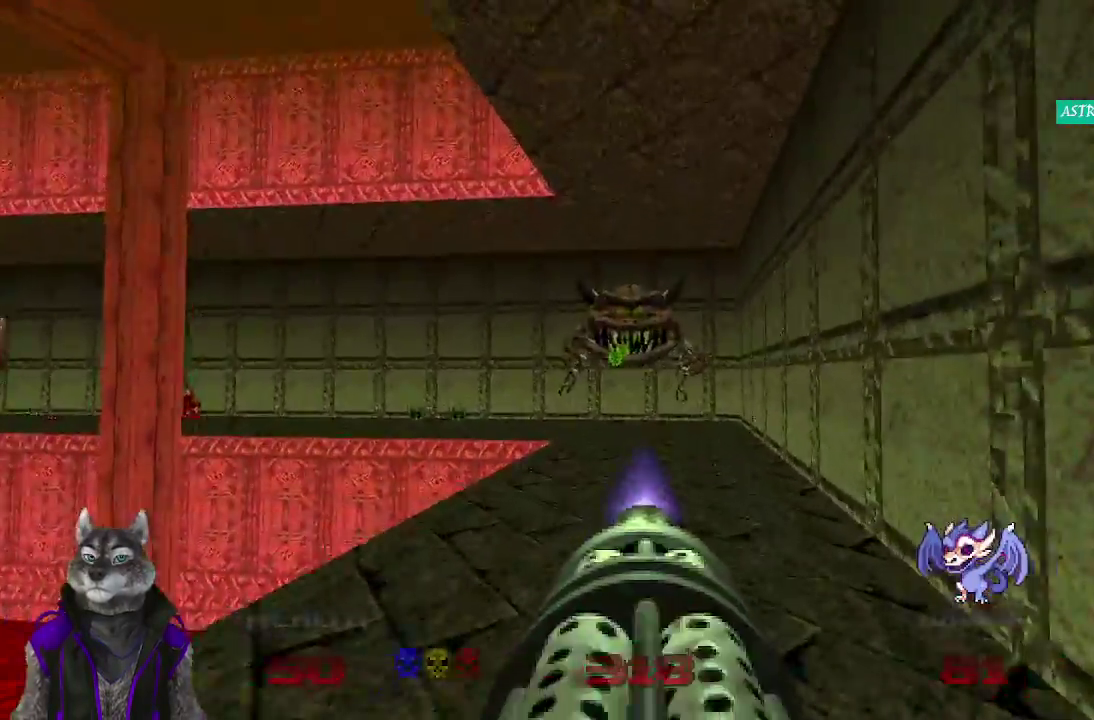
{"buttons": [], "left_stick": "up-right", "right_stick": "center", "events": [[417, "left_stick", "up-right"], [483, "R2", "up"]]}
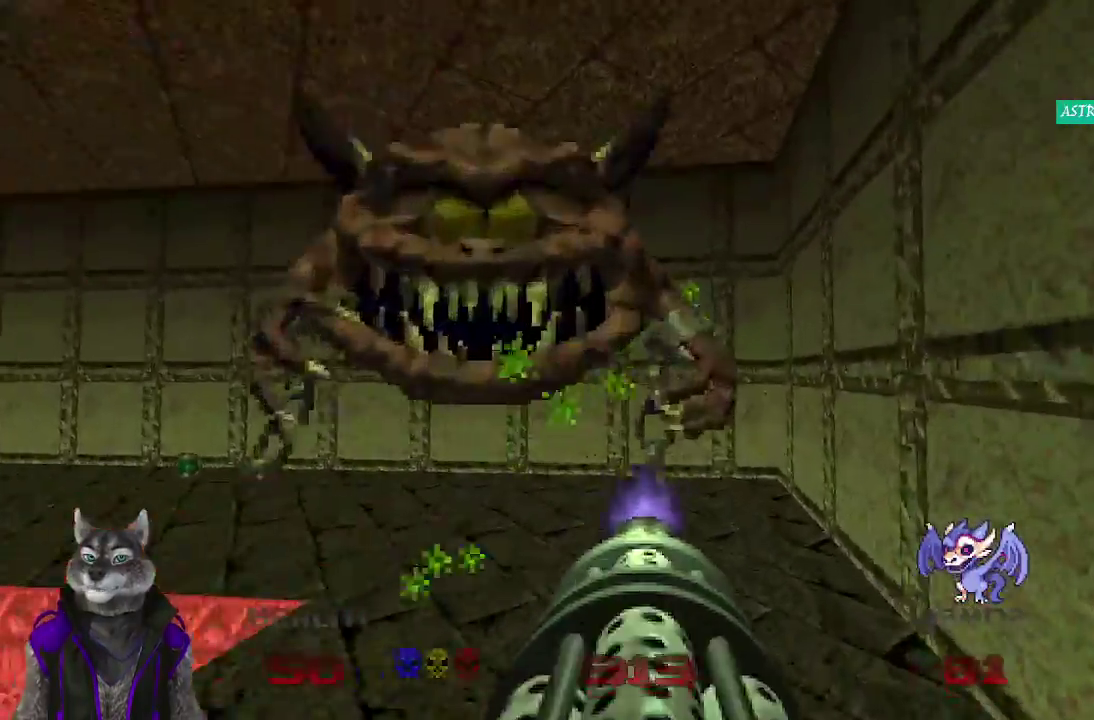
{"buttons": [], "left_stick": "up", "right_stick": "center", "events": [[117, "right_stick", "left"], [383, "right_stick", "center"], [450, "left_stick", "up"]]}
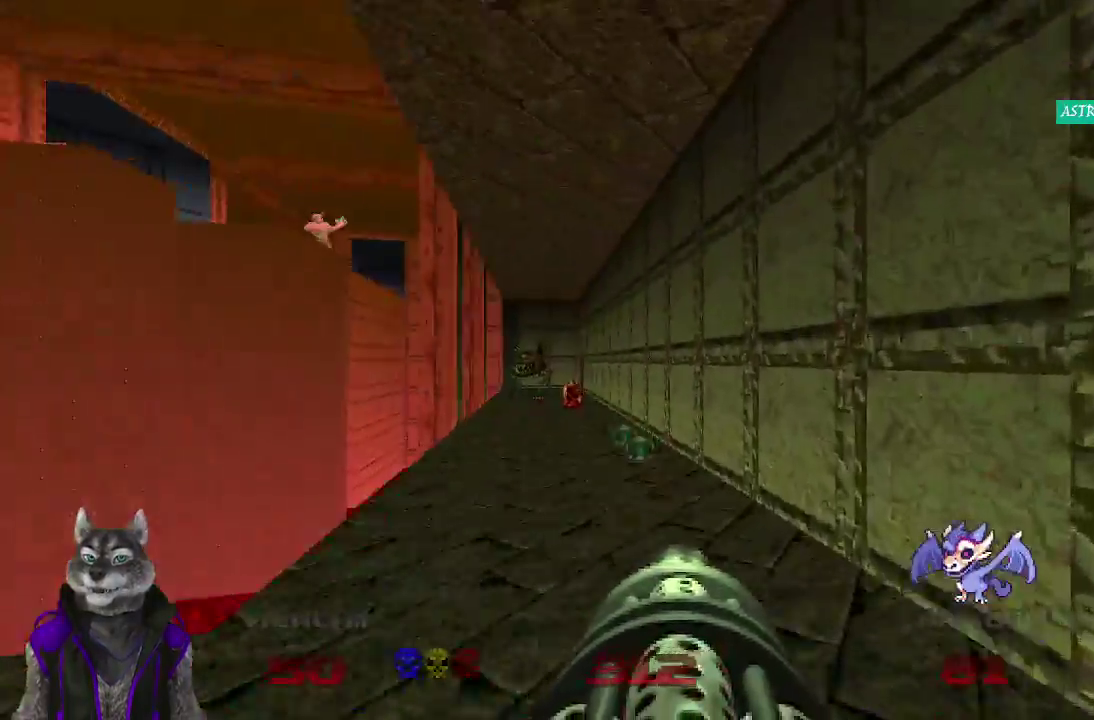
{"buttons": ["R2"], "left_stick": "up", "right_stick": "center", "events": [[250, "right_stick", "left"], [367, "right_stick", "center"], [400, "R2", "down"]]}
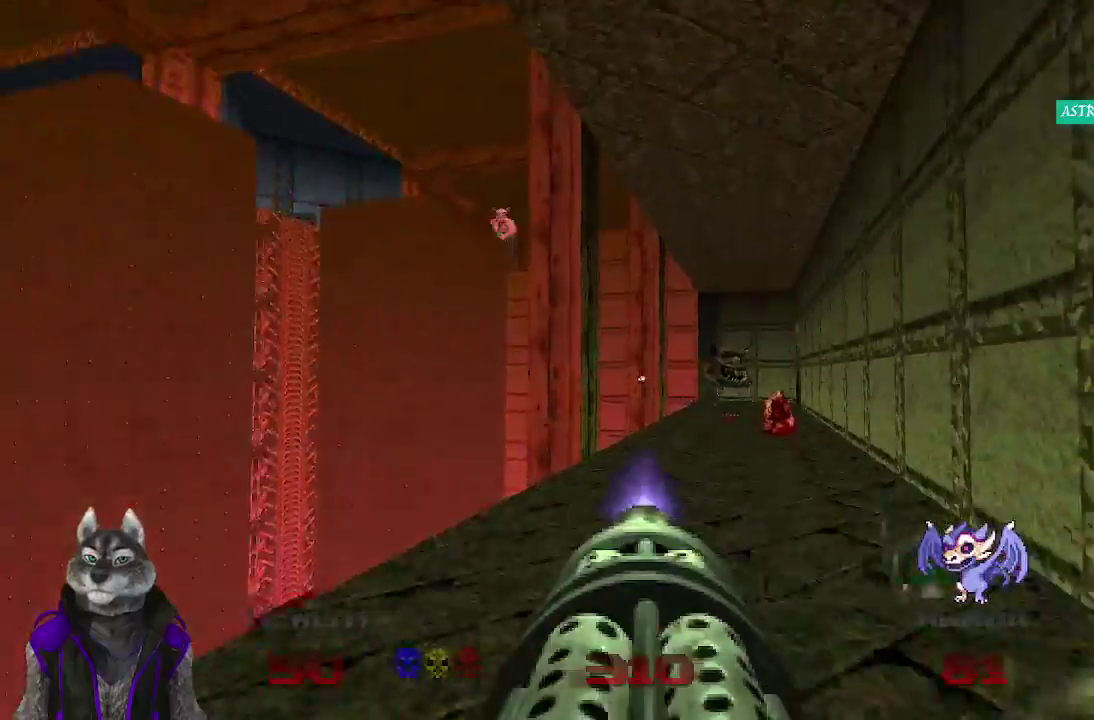
{"buttons": [], "left_stick": "up", "right_stick": "center", "events": [[67, "left_stick", "up-right"], [233, "R2", "up"], [467, "left_stick", "up"]]}
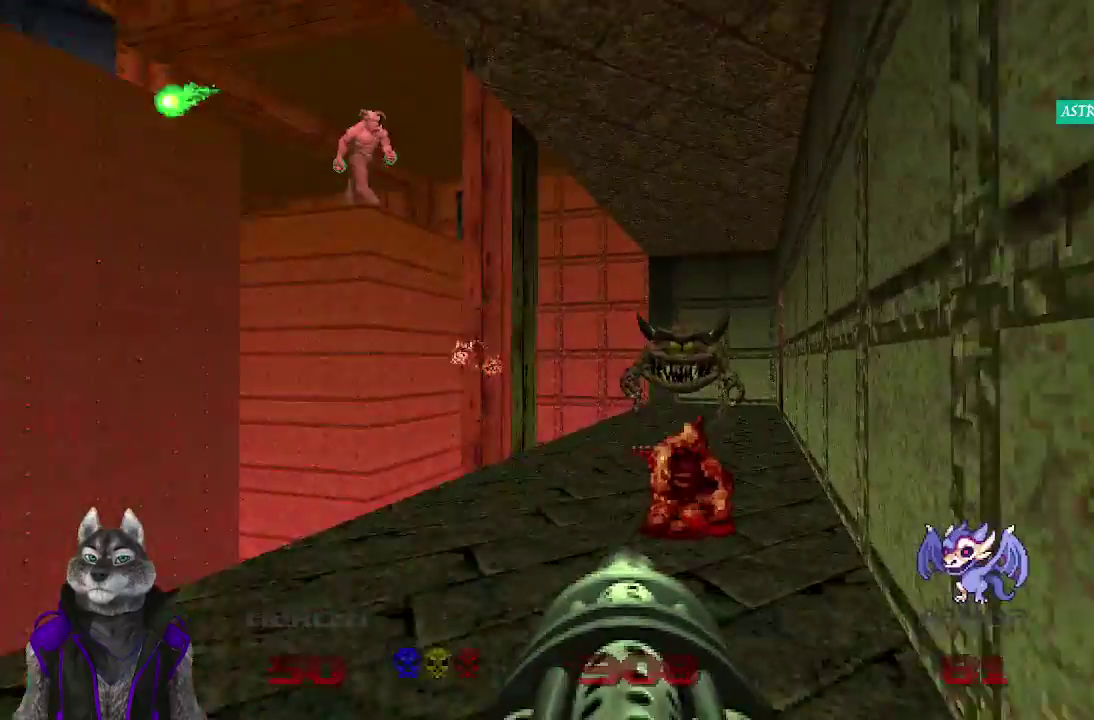
{"buttons": ["R2"], "left_stick": "up-right", "right_stick": "center", "events": [[33, "R2", "down"], [483, "left_stick", "up-right"]]}
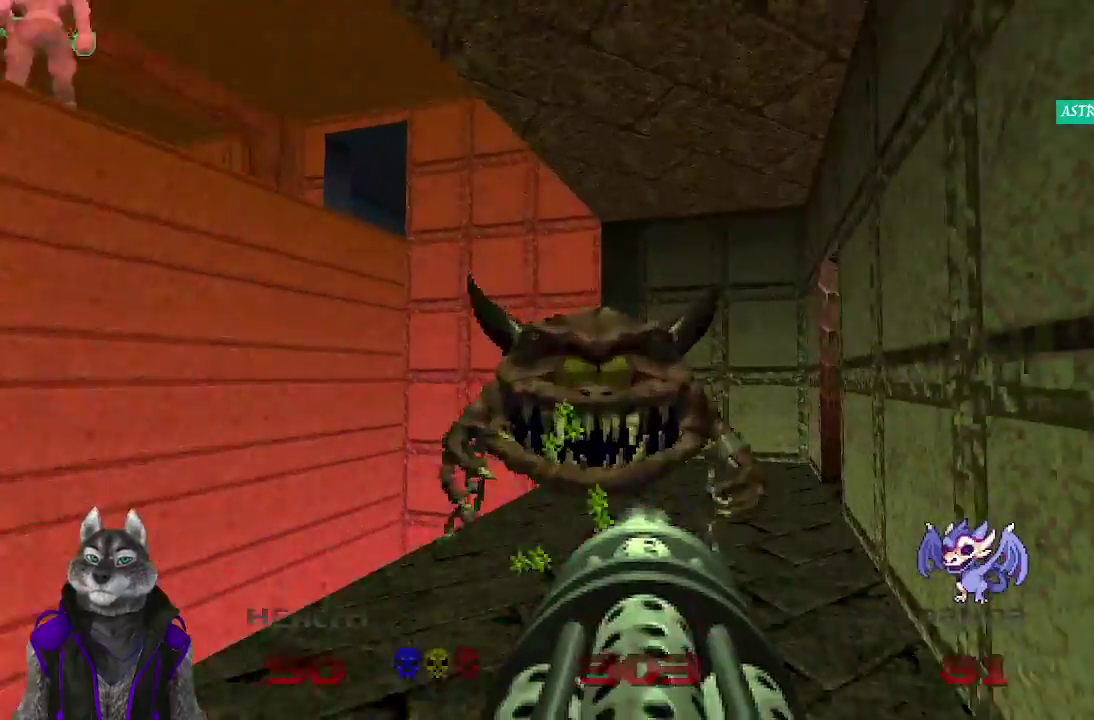
{"buttons": [], "left_stick": "up", "right_stick": "right", "events": [[50, "R2", "up"], [150, "right_stick", "right"], [200, "right_stick", "center"], [217, "left_stick", "up"], [433, "right_stick", "right"]]}
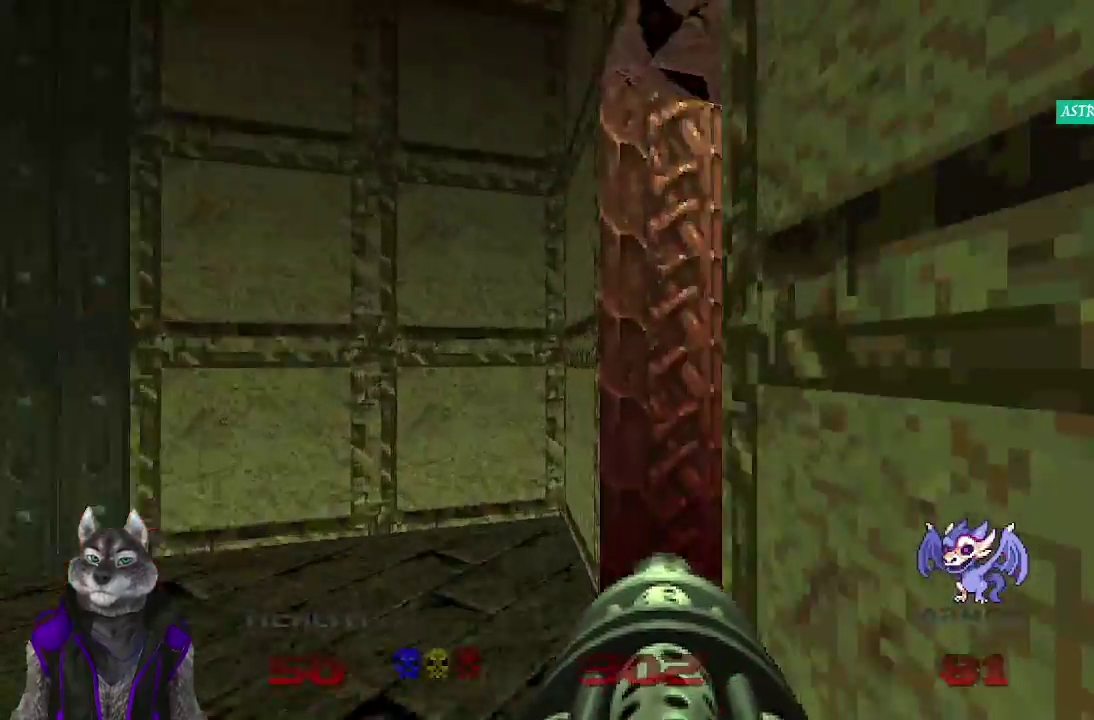
{"buttons": [], "left_stick": "up", "right_stick": "center", "events": [[350, "right_stick", "center"]]}
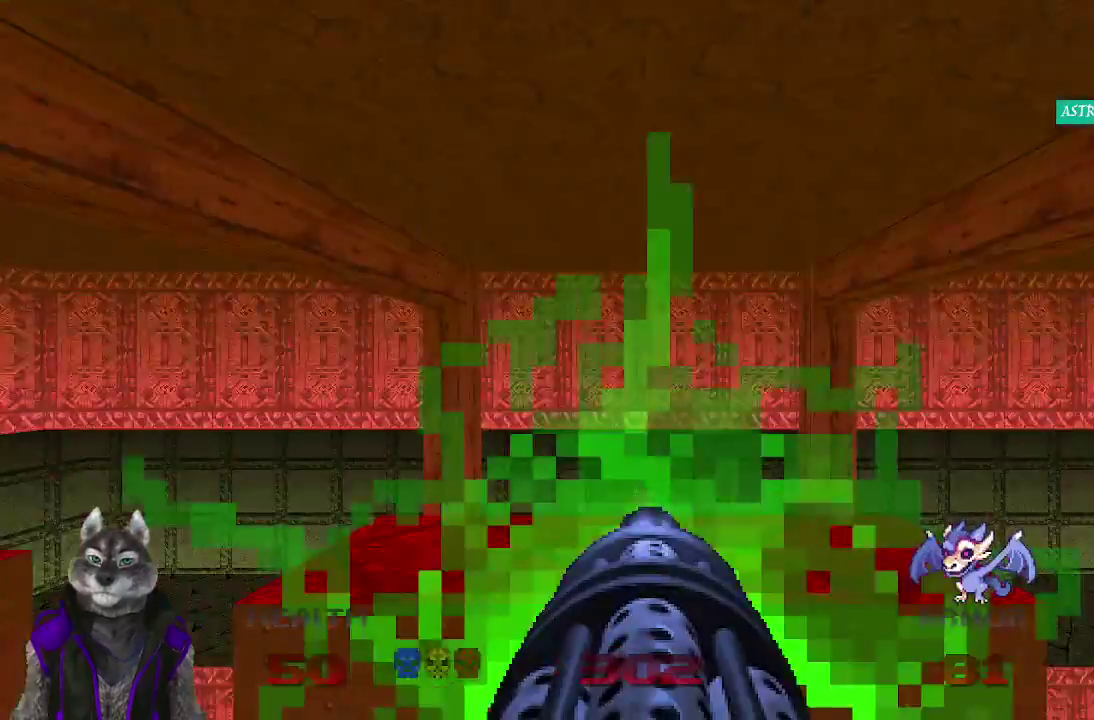
{"buttons": [], "left_stick": "down", "right_stick": "center", "events": [[217, "left_stick", "center"], [483, "left_stick", "down"]]}
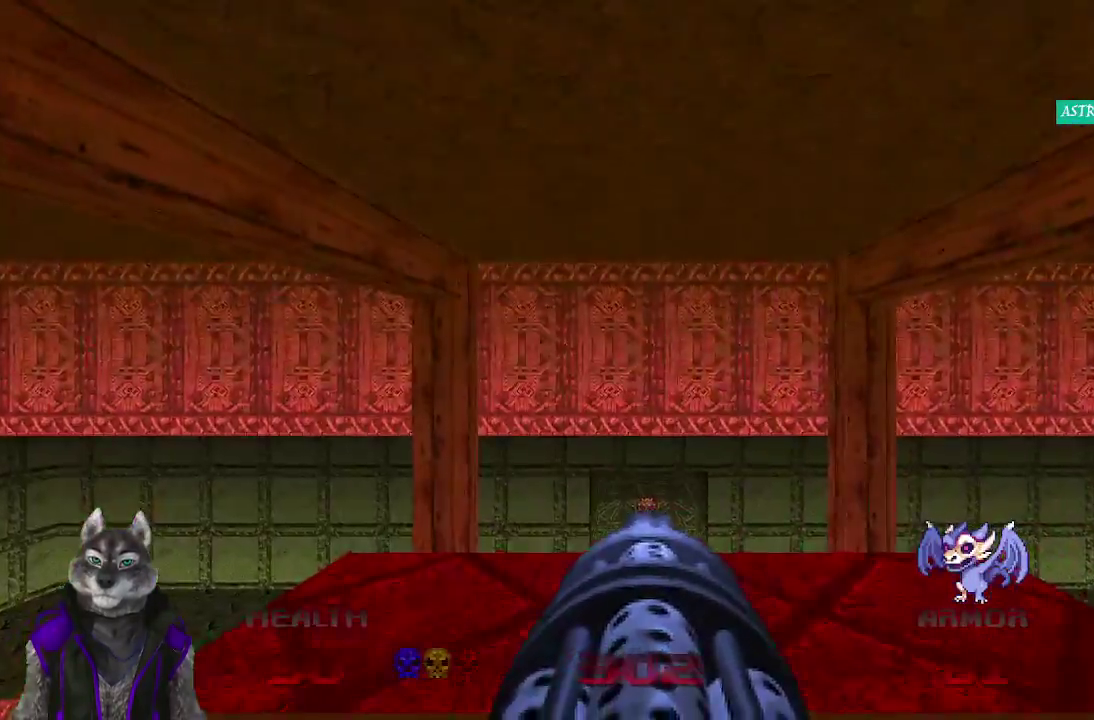
{"buttons": [], "left_stick": "center", "right_stick": "center", "events": [[83, "left_stick", "center"], [383, "right_stick", "left"], [433, "right_stick", "down-left"], [483, "right_stick", "center"]]}
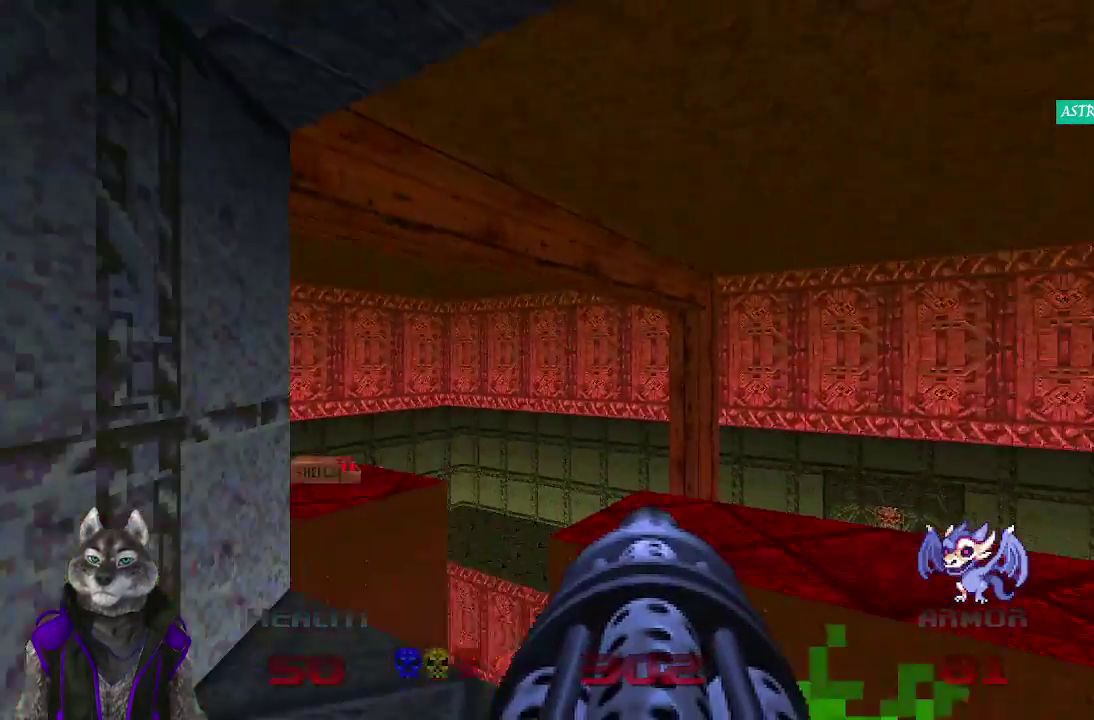
{"buttons": [], "left_stick": "center", "right_stick": "left", "events": [[150, "left_stick", "up-right"], [467, "left_stick", "center"], [500, "right_stick", "left"]]}
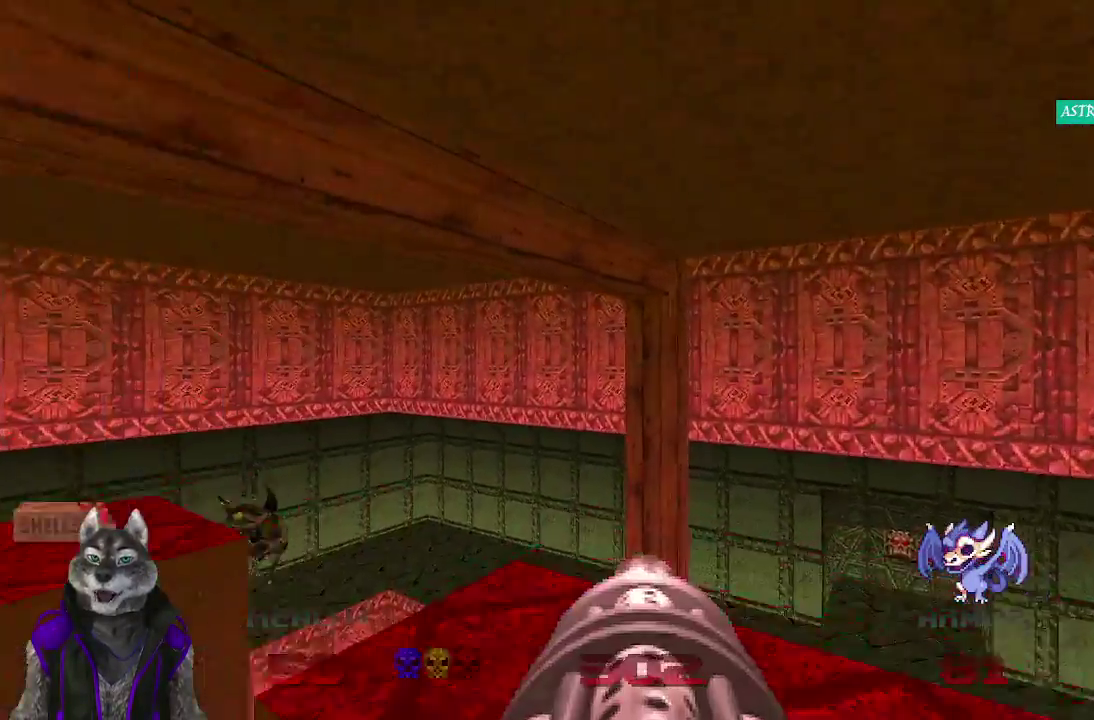
{"buttons": [], "left_stick": "center", "right_stick": "center", "events": [[200, "right_stick", "center"]]}
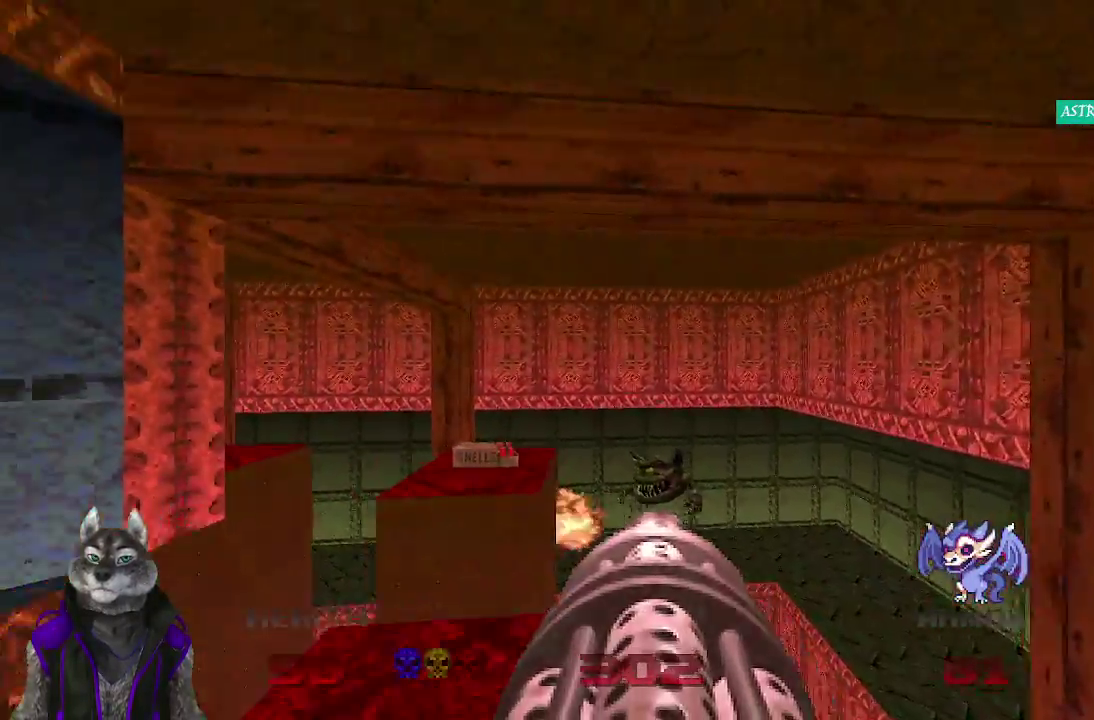
{"buttons": [], "left_stick": "center", "right_stick": "center", "events": [[300, "right_stick", "down-left"], [350, "right_stick", "center"]]}
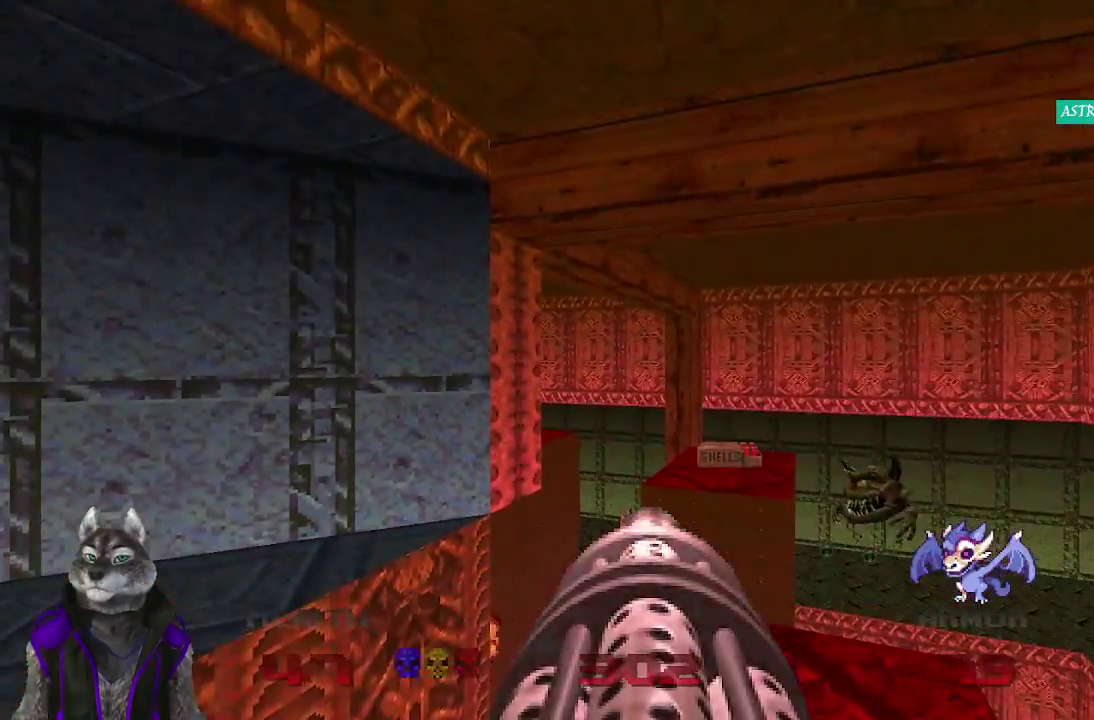
{"buttons": [], "left_stick": "up", "right_stick": "left", "events": [[50, "left_stick", "up-right"], [150, "left_stick", "up"], [483, "right_stick", "left"]]}
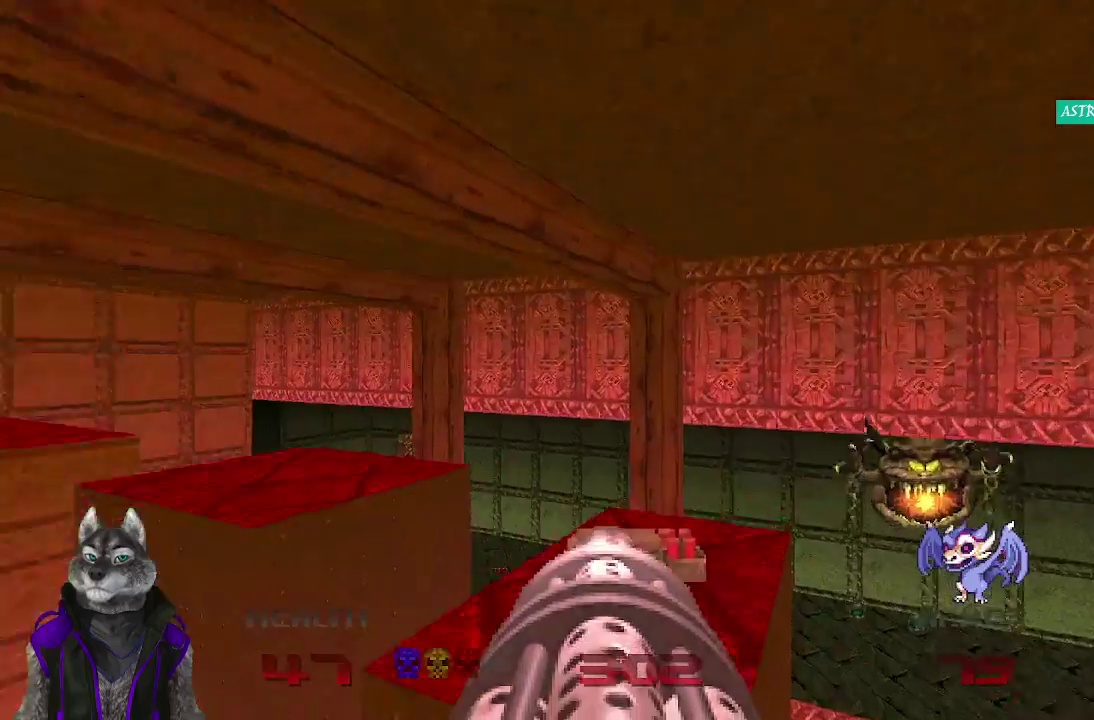
{"buttons": [], "left_stick": "center", "right_stick": "center", "events": [[67, "left_stick", "center"], [200, "right_stick", "center"], [400, "right_stick", "left"], [467, "right_stick", "center"]]}
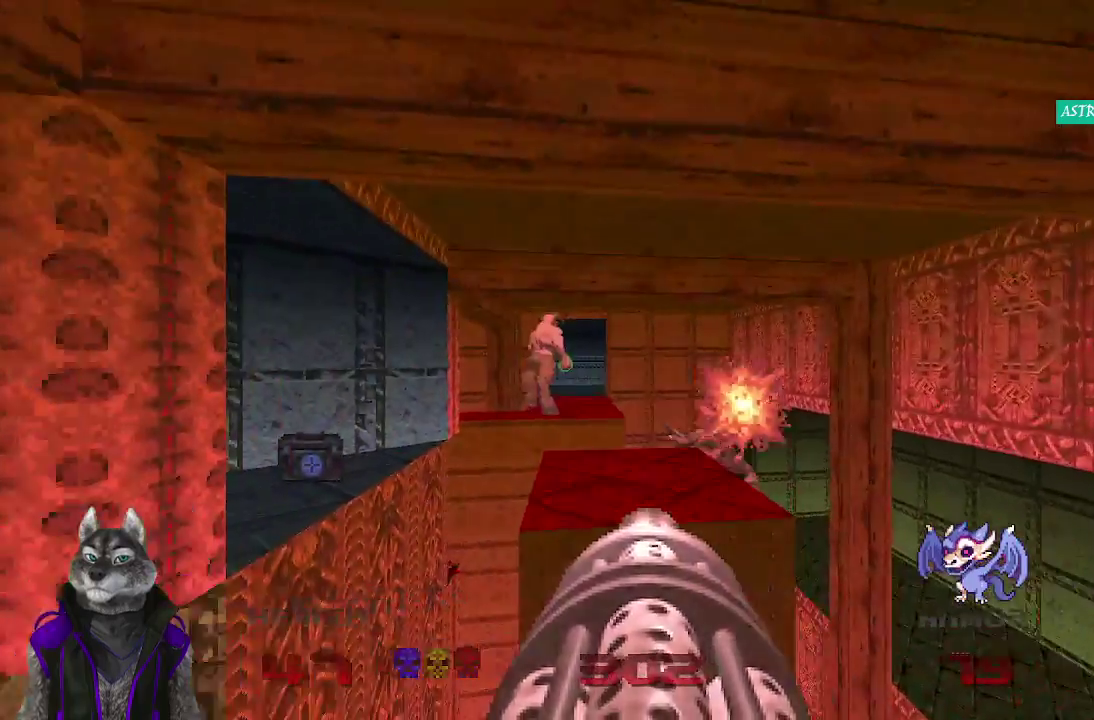
{"buttons": [], "left_stick": "up", "right_stick": "center", "events": [[167, "left_stick", "up"]]}